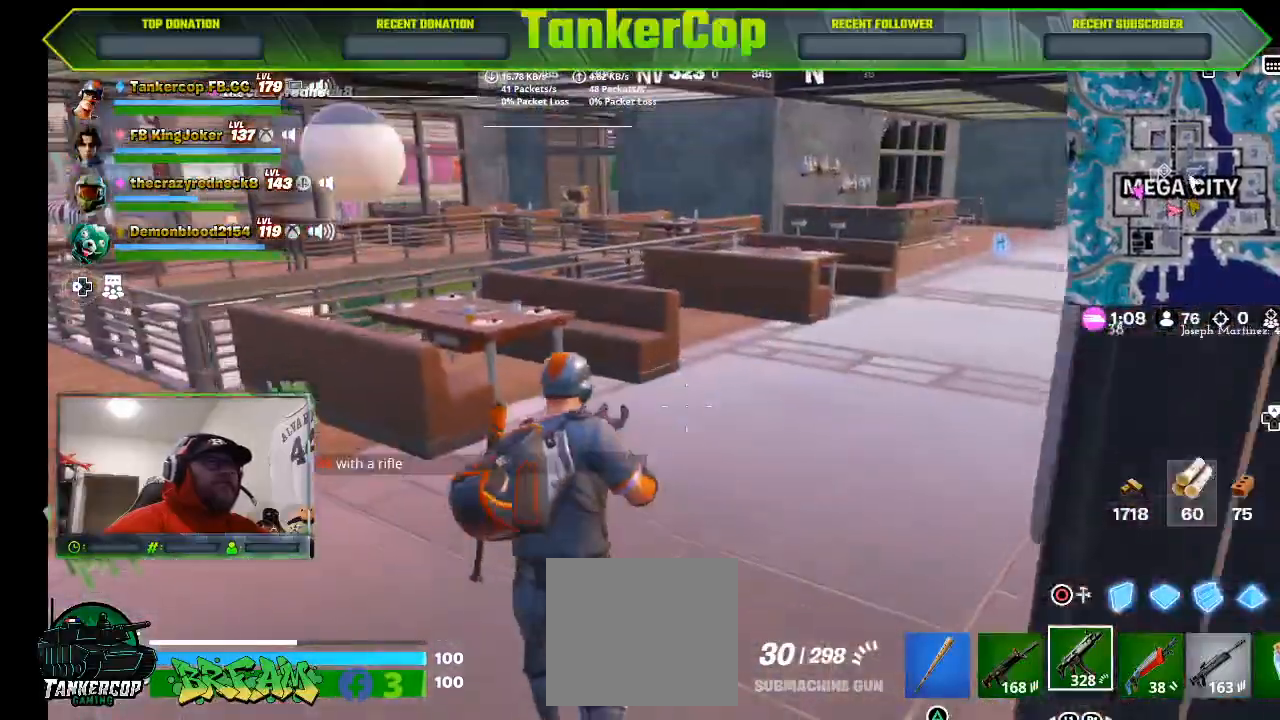
Gameplay with a controller (PlayStation layout); each line is a JSON object with the inputs held at the frame after it (dt_ms = milliseconds from this image to that frame). "events" lists button and stick changes between this image and that frame as [ms after this image, input, new state], when the widget could be followed in between.
{"dt_ms": 500, "buttons": [], "left_stick": "up-left", "right_stick": "left", "events": [[133, "L3", "up"], [133, "left_stick", "up-left"], [433, "right_stick", "left"]]}
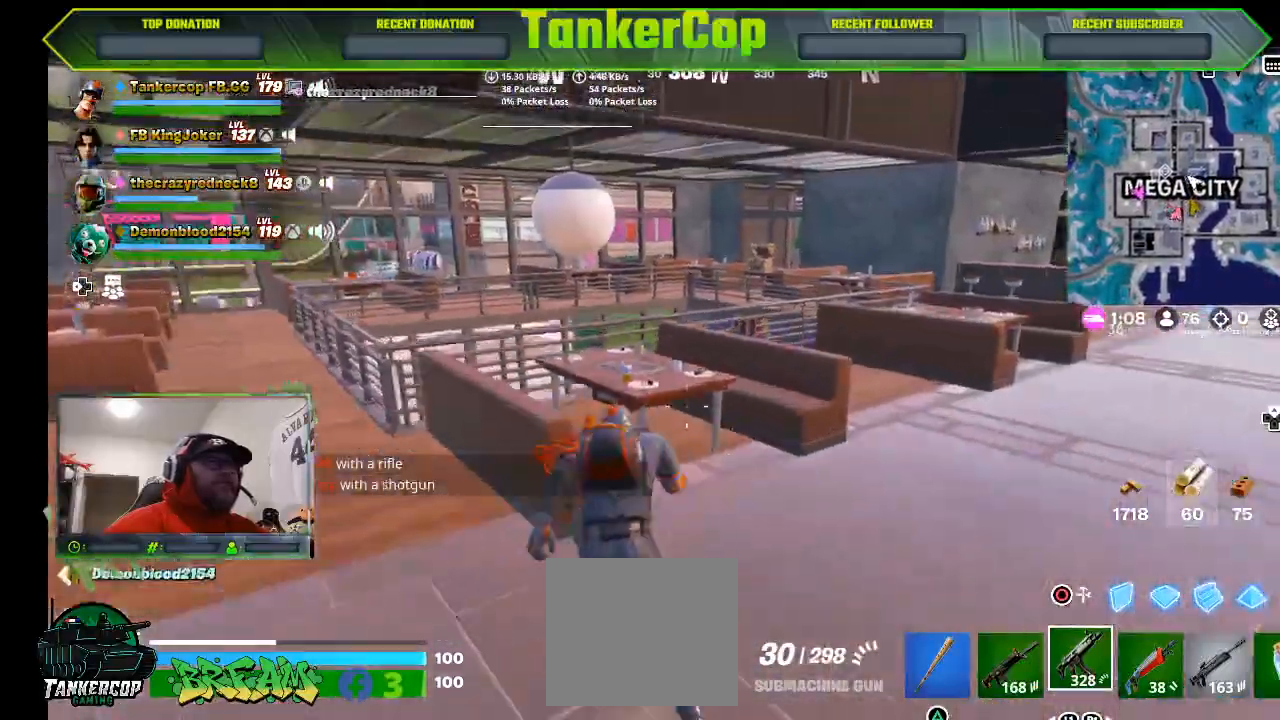
{"dt_ms": 500, "buttons": [], "left_stick": "up-left", "right_stick": "left", "events": [[33, "right_stick", "center"], [67, "CROSS", "down"], [200, "CROSS", "up"], [433, "right_stick", "left"]]}
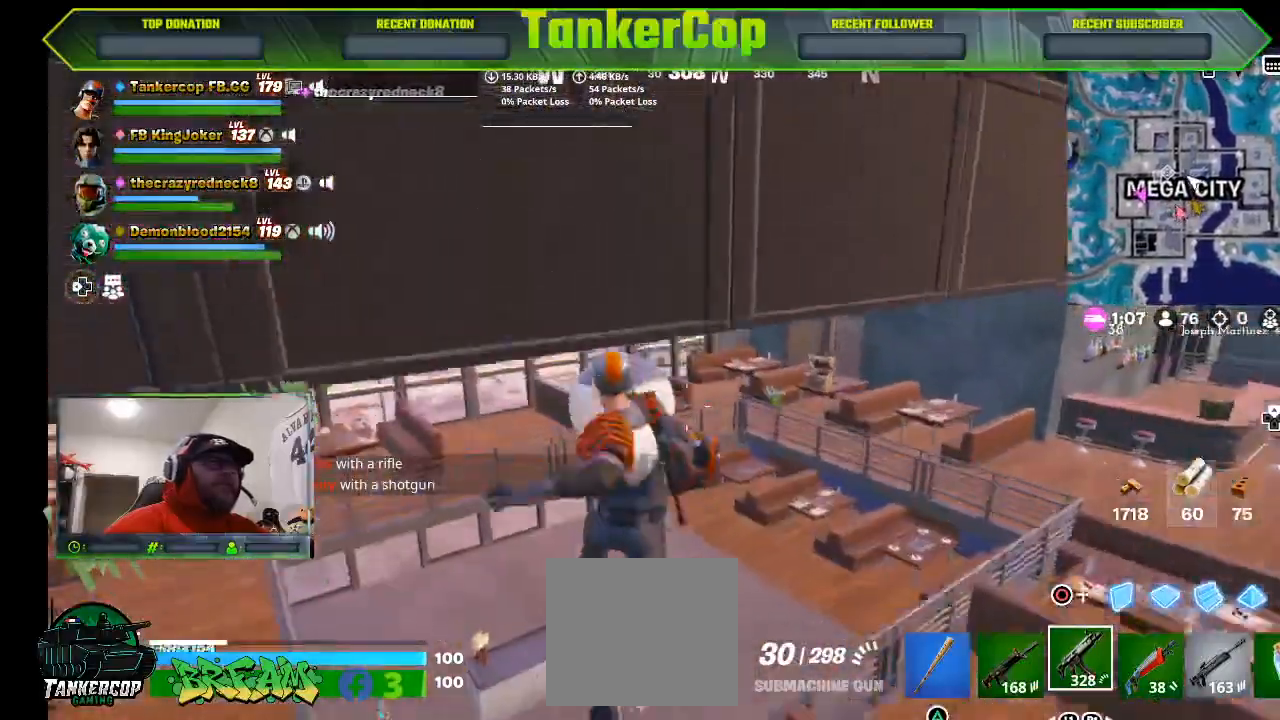
{"dt_ms": 500, "buttons": [], "left_stick": "up-left", "right_stick": "left", "events": []}
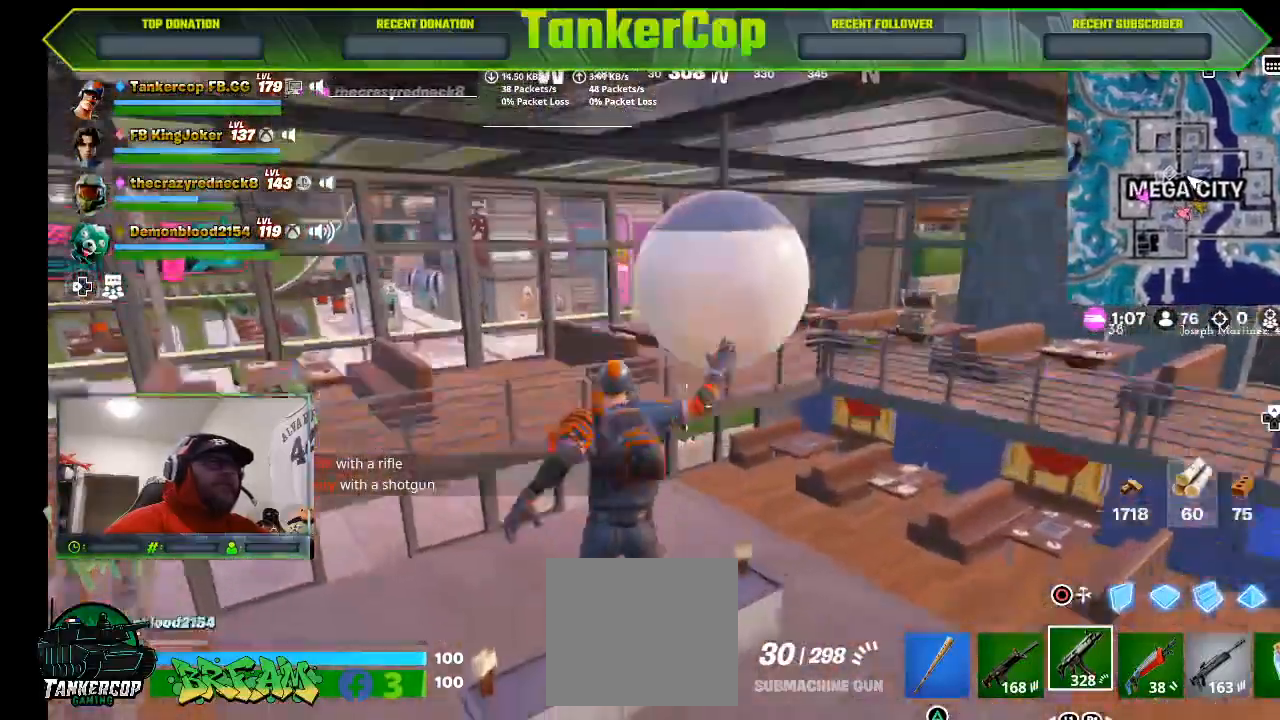
{"dt_ms": 500, "buttons": ["CROSS"], "left_stick": "up-left", "right_stick": "left", "events": [[400, "CROSS", "down"]]}
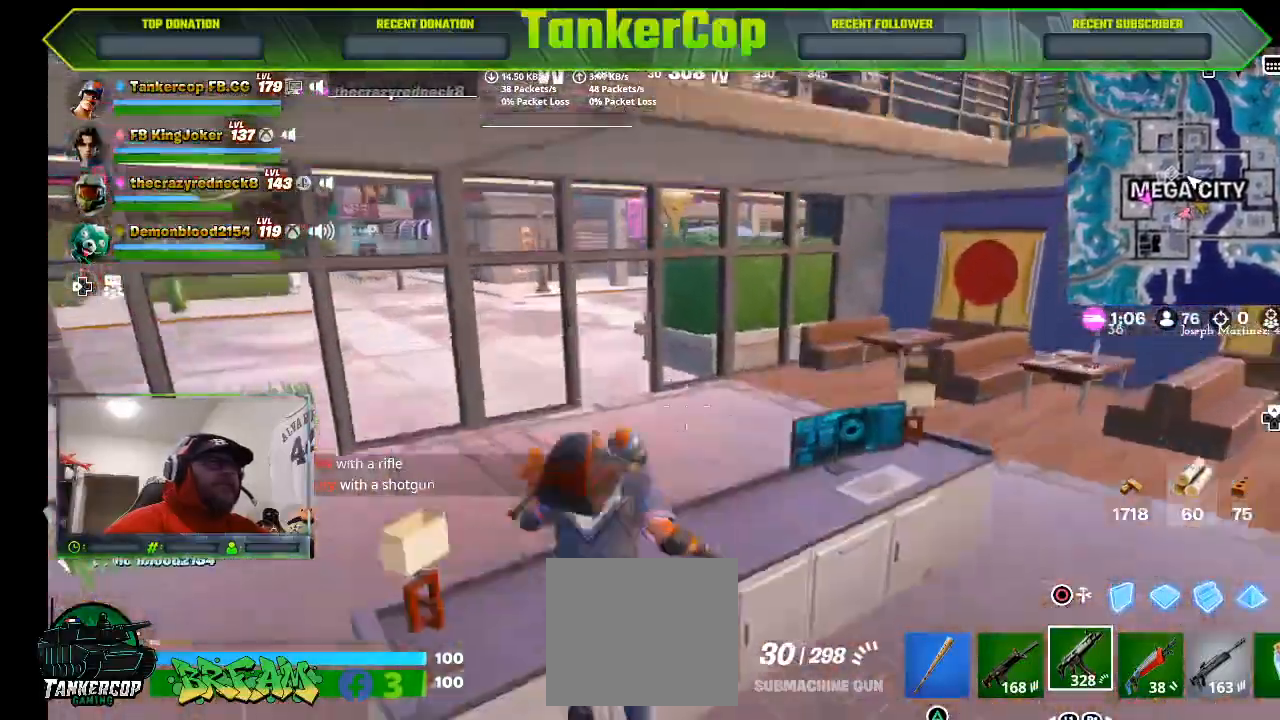
{"dt_ms": 1000, "buttons": [], "left_stick": "left", "right_stick": "center"}
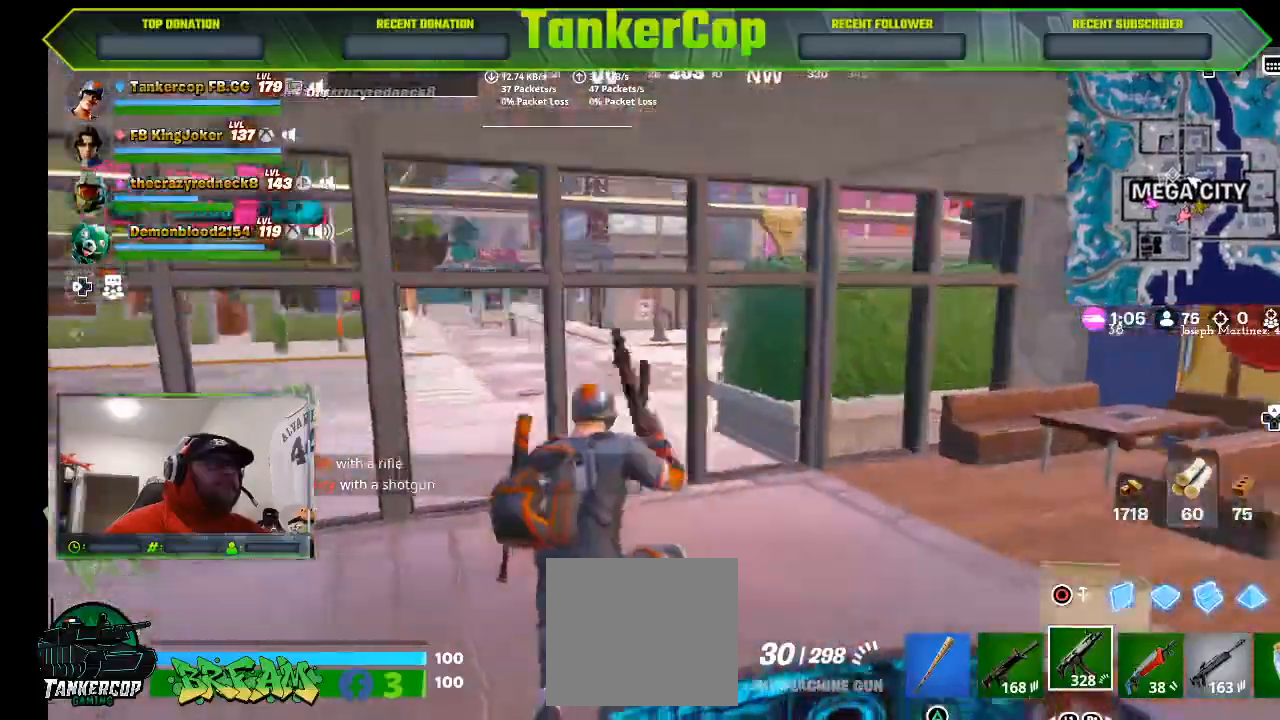
{"dt_ms": 500, "buttons": [], "left_stick": "left", "right_stick": "center"}
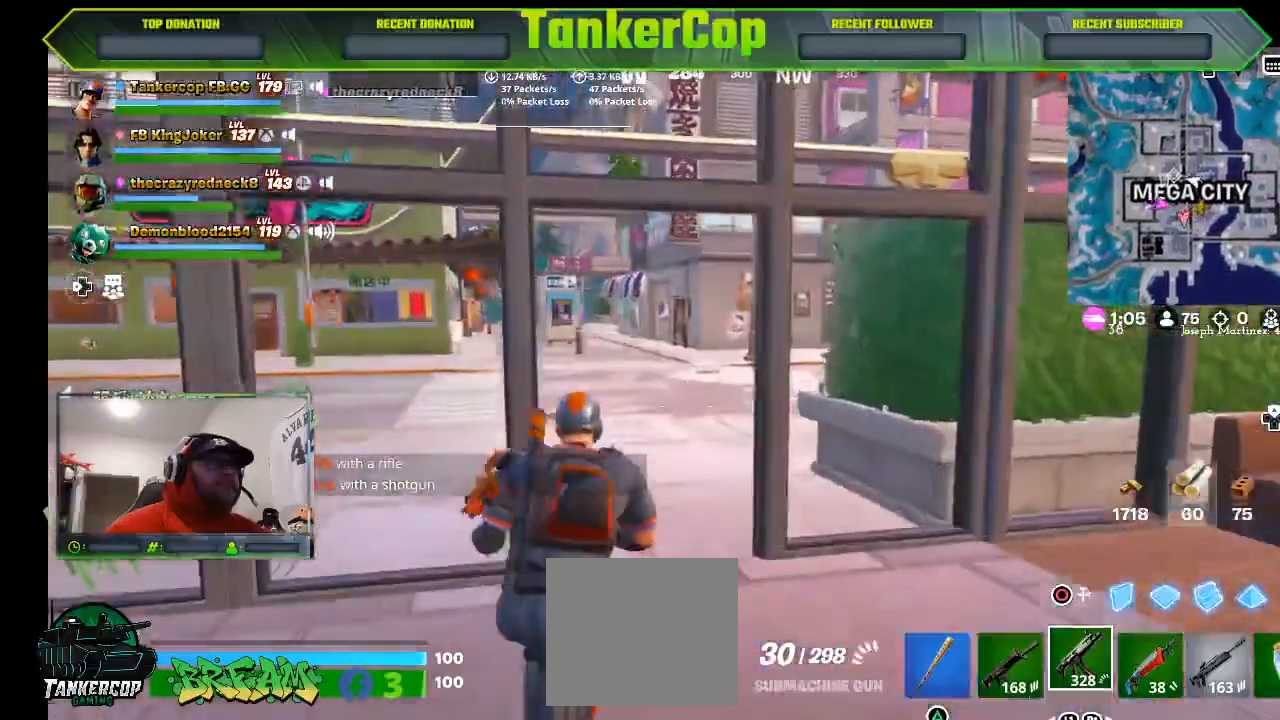
{"dt_ms": 500, "buttons": [], "left_stick": "up", "right_stick": "center", "events": [[133, "L3", "down"], [133, "left_stick", "up"], [367, "L3", "up"]]}
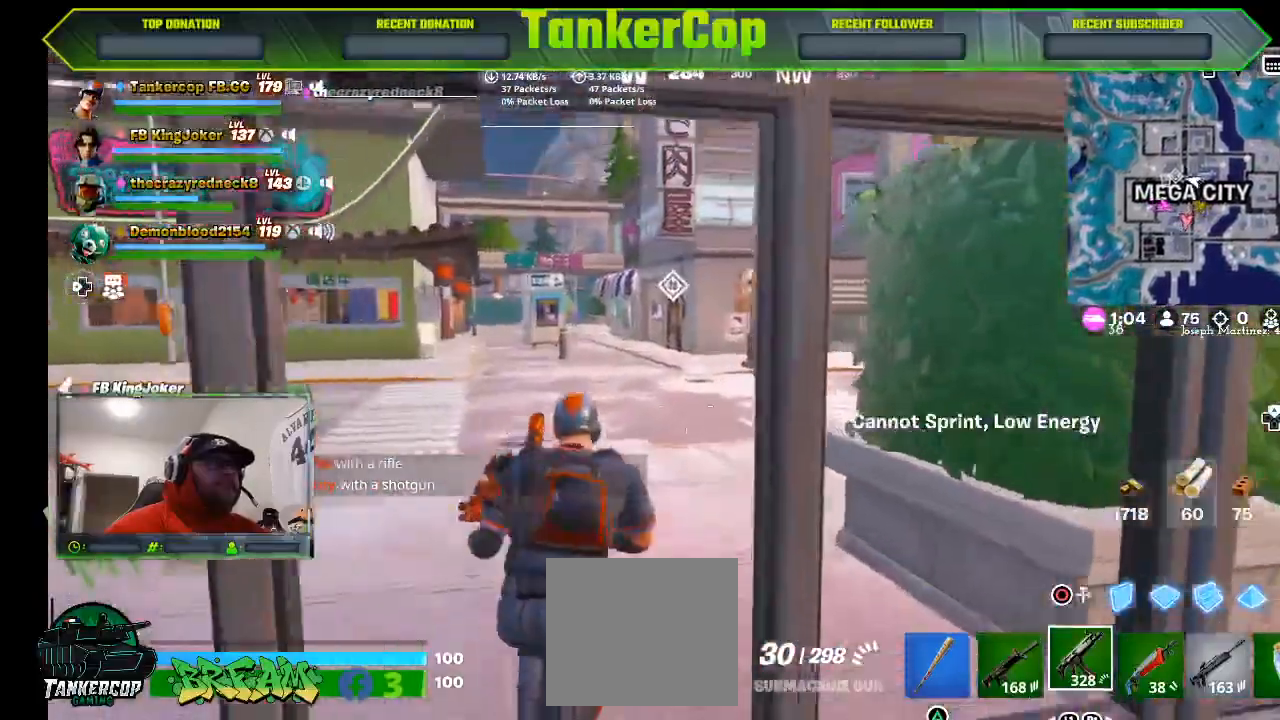
{"dt_ms": 500, "buttons": [], "left_stick": "up", "right_stick": "center", "events": []}
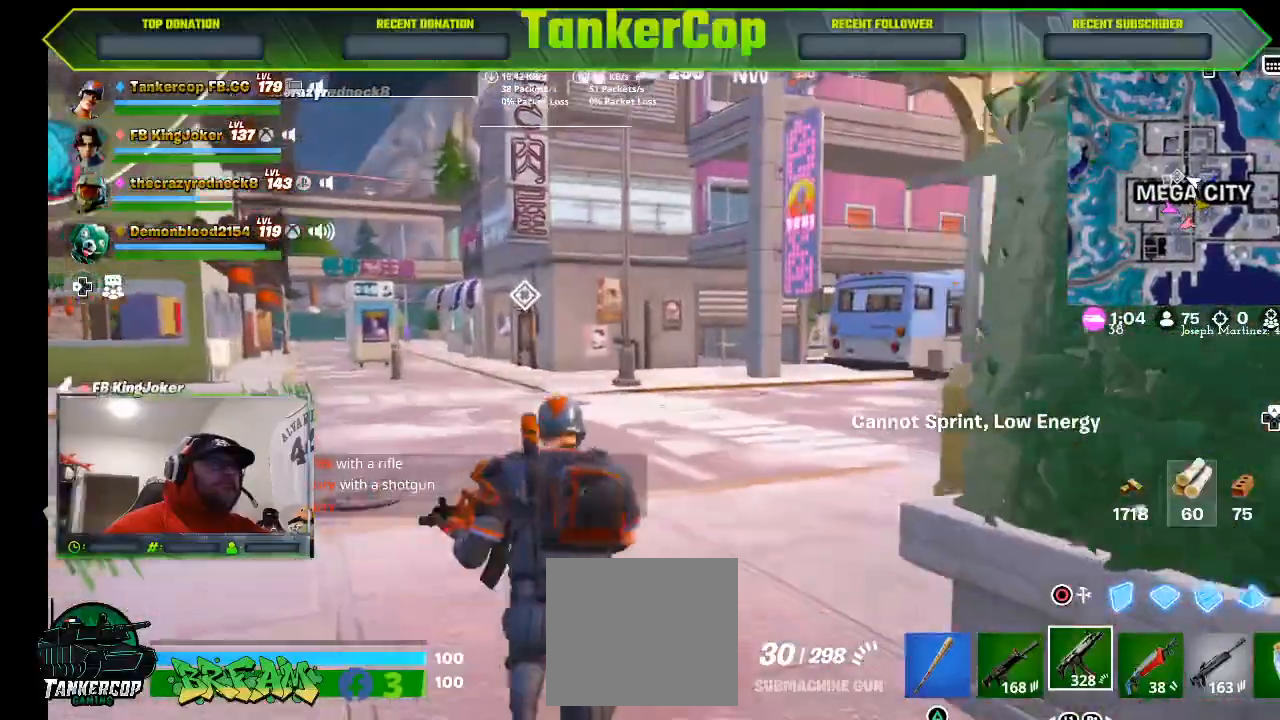
{"dt_ms": 1000, "buttons": [], "left_stick": "up-left", "right_stick": "center"}
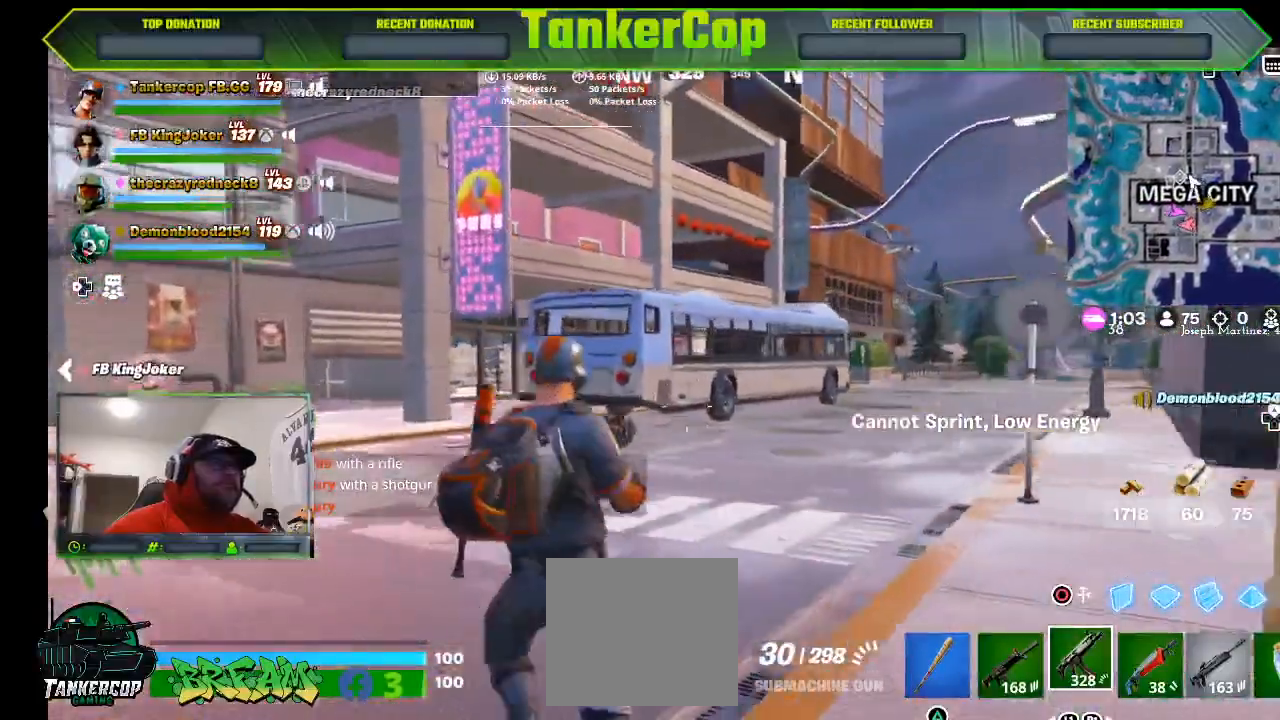
{"dt_ms": 500, "buttons": [], "left_stick": "up-left", "right_stick": "center", "events": []}
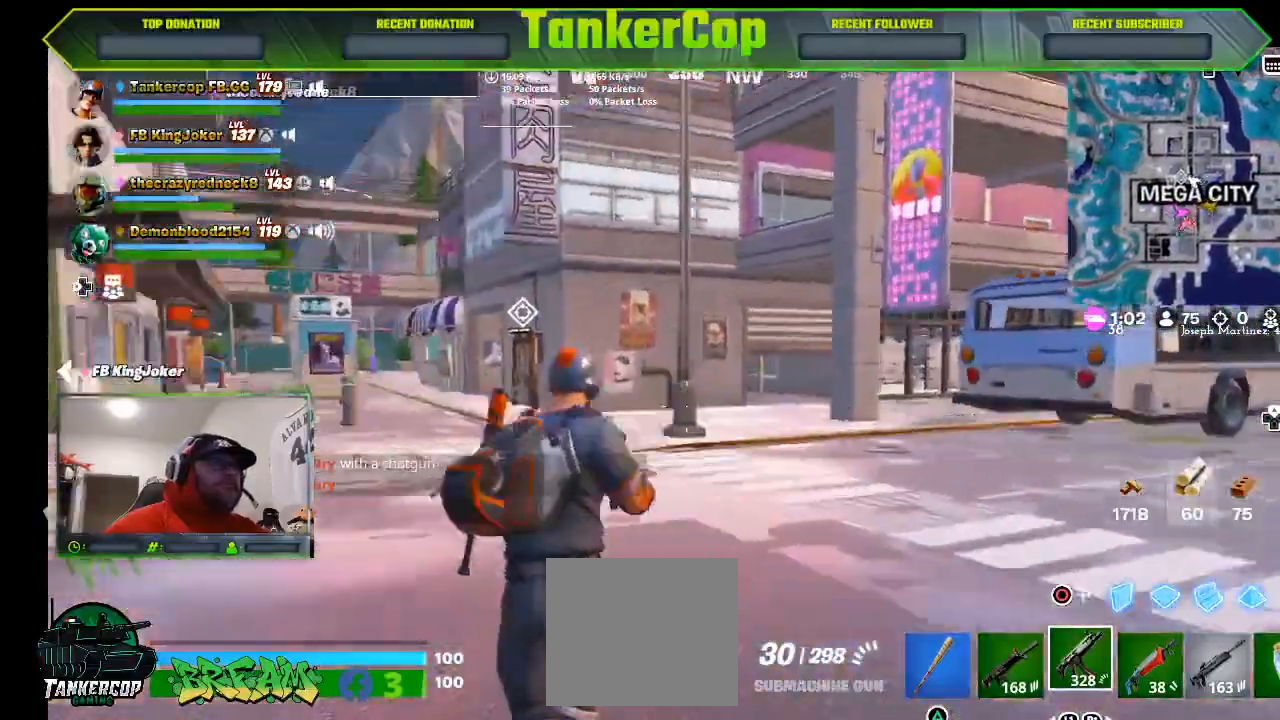
{"dt_ms": 500, "buttons": [], "left_stick": "up-left", "right_stick": "center", "events": [[100, "L3", "down"], [100, "left_stick", "up"], [300, "L3", "up"], [300, "left_stick", "up-left"]]}
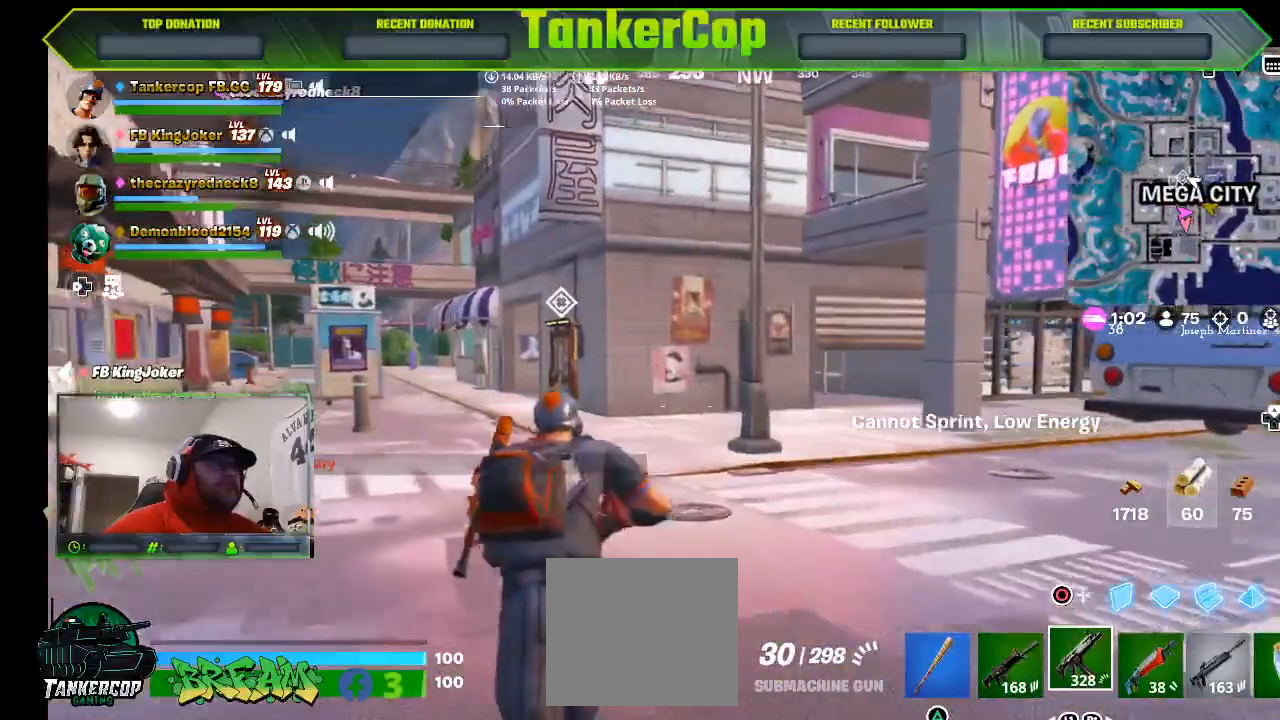
{"dt_ms": 500, "buttons": [], "left_stick": "up-left", "right_stick": "center", "events": []}
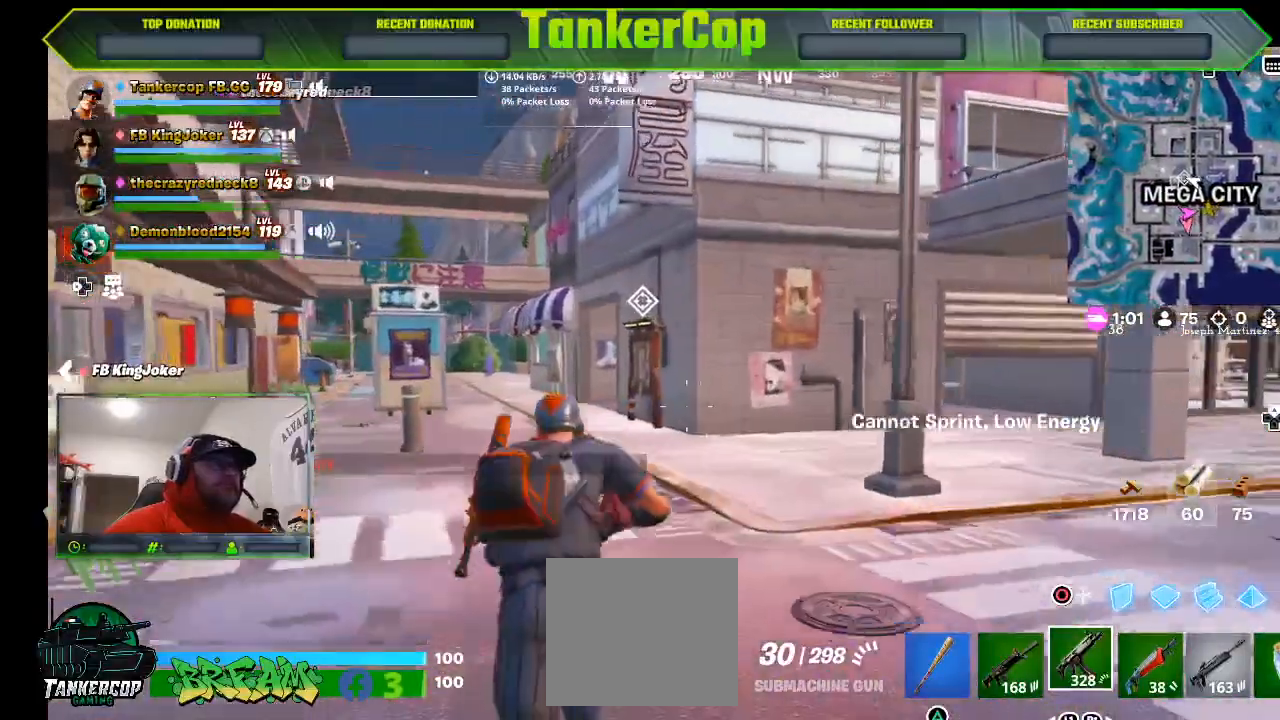
{"dt_ms": 500, "buttons": [], "left_stick": "up-left", "right_stick": "center", "events": [[233, "L3", "down"], [233, "left_stick", "up"], [433, "L3", "up"], [433, "left_stick", "up-left"]]}
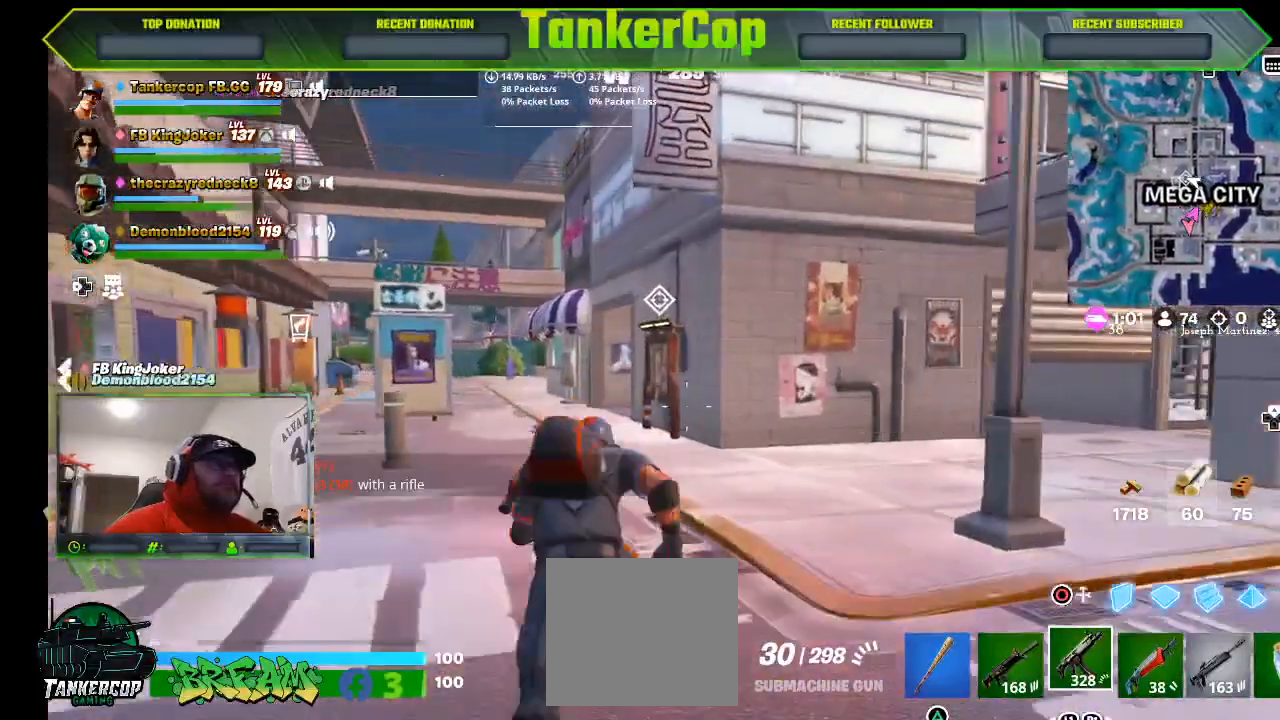
{"dt_ms": 500, "buttons": [], "left_stick": "up", "right_stick": "center", "events": [[167, "left_stick", "up"]]}
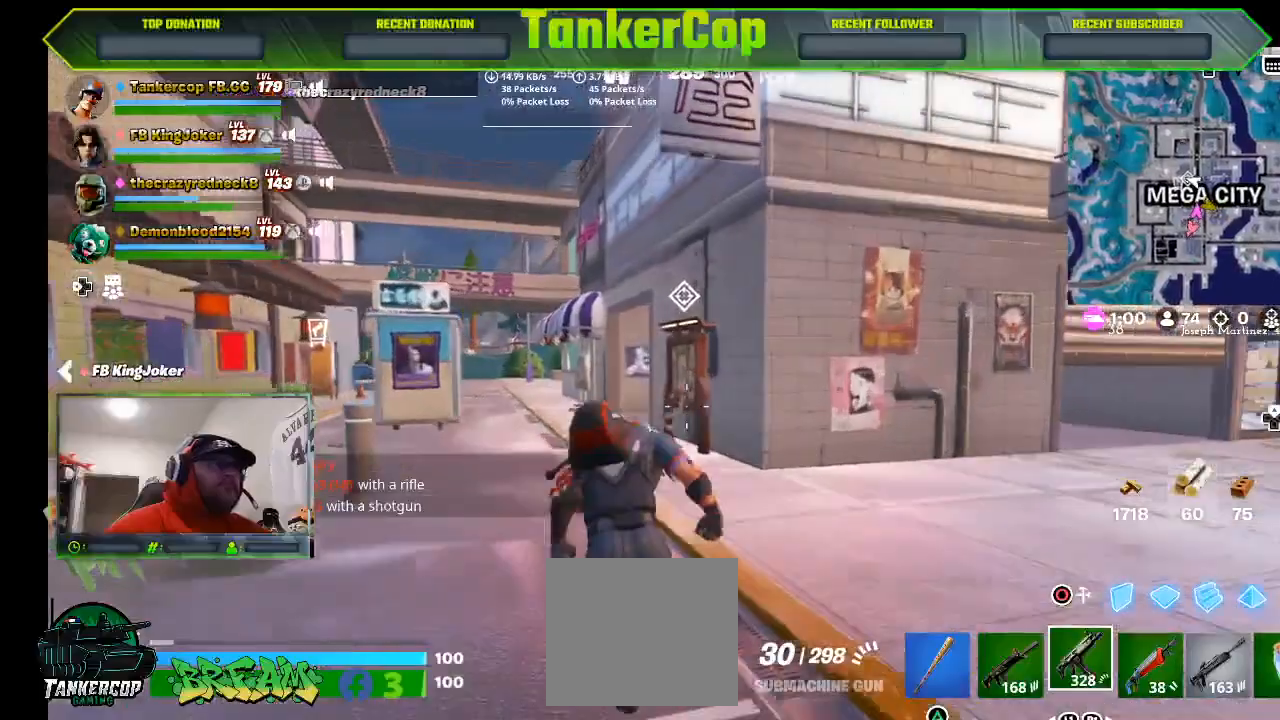
{"dt_ms": 500, "buttons": [], "left_stick": "up", "right_stick": "center", "events": []}
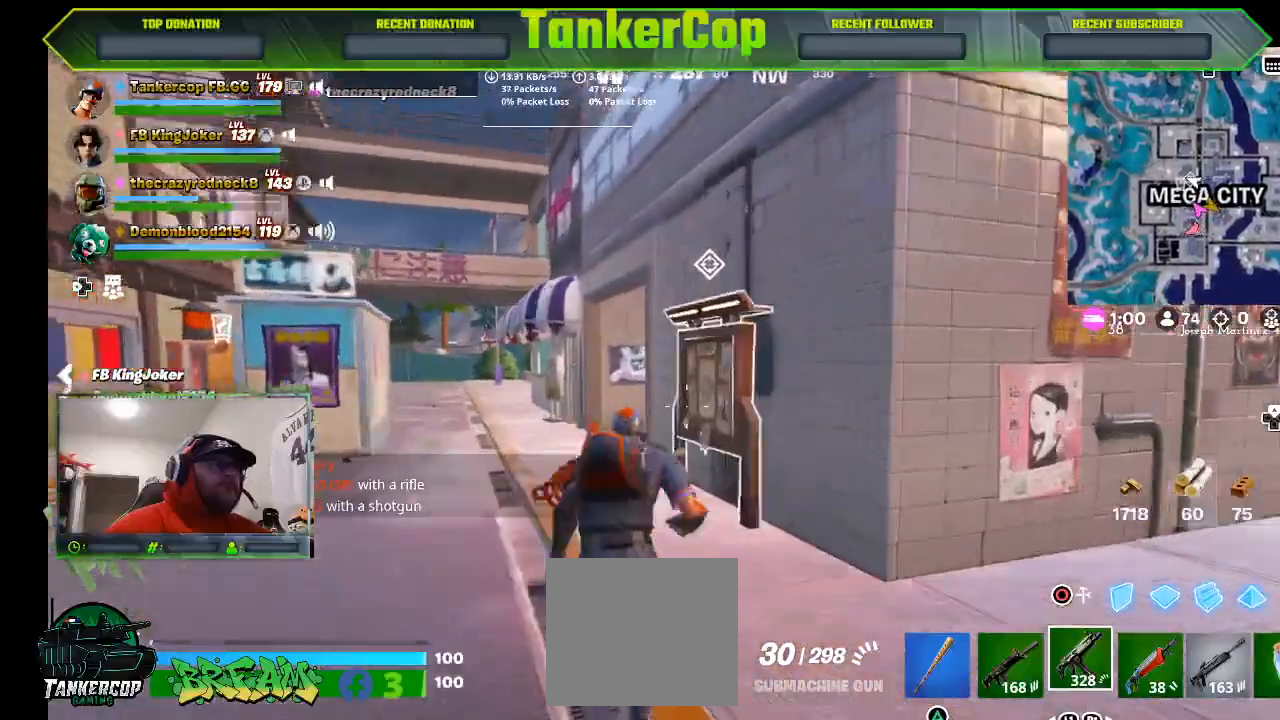
{"dt_ms": 500, "buttons": ["SQUARE"], "left_stick": "left", "right_stick": "center", "events": [[433, "SQUARE", "down"], [433, "left_stick", "left"]]}
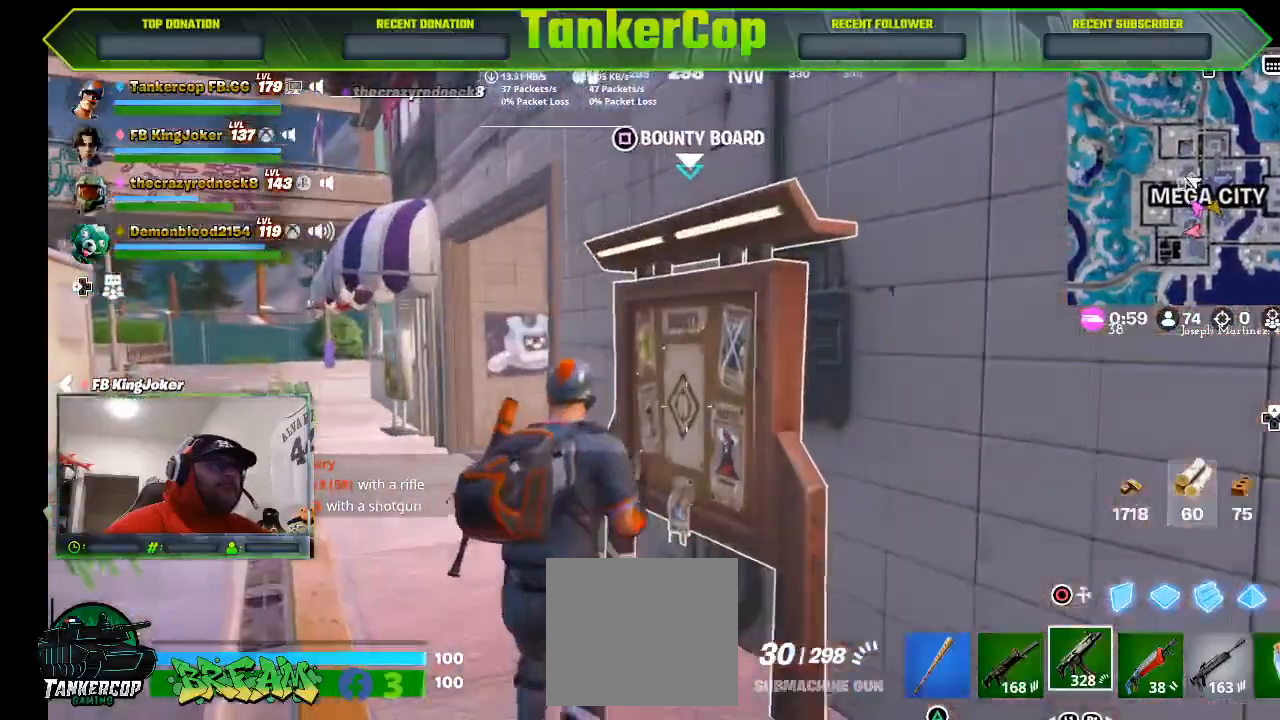
{"dt_ms": 500, "buttons": [], "left_stick": "up-left", "right_stick": "center", "events": [[33, "SQUARE", "up"], [100, "left_stick", "up-left"], [167, "CROSS", "down"], [267, "CROSS", "up"]]}
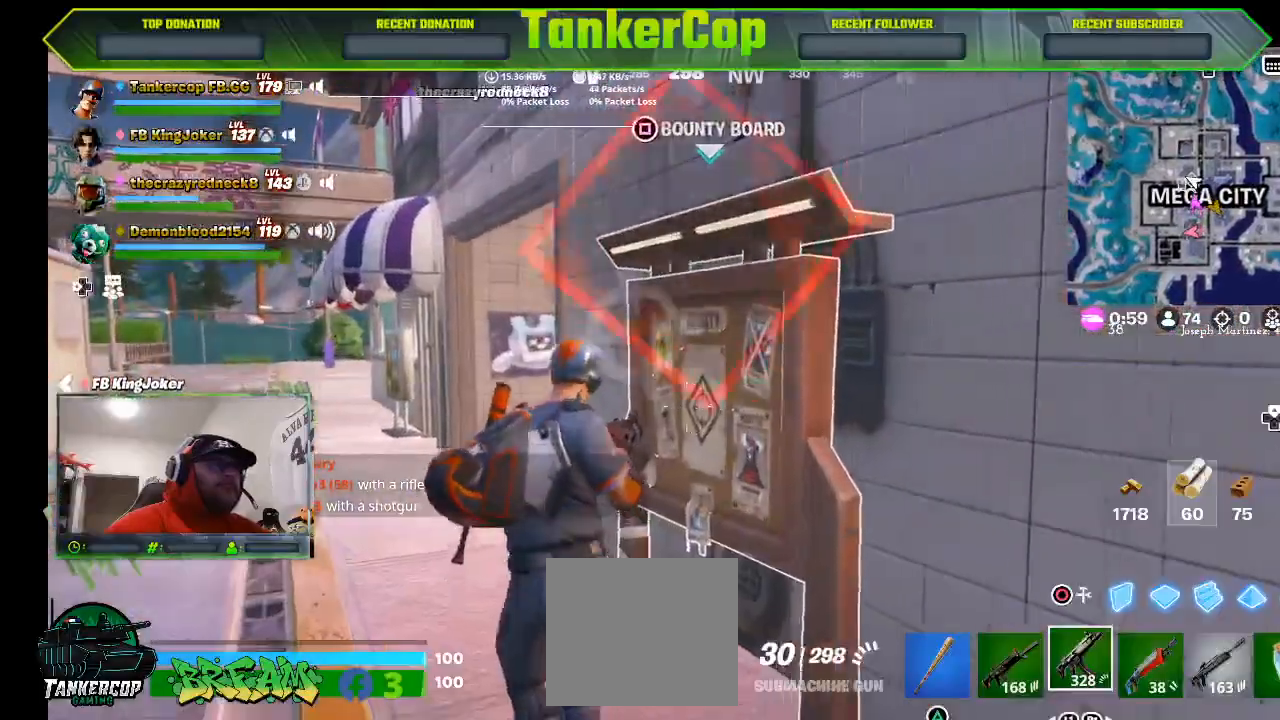
{"dt_ms": 500, "buttons": ["L3"], "left_stick": "up-left", "right_stick": "center", "events": [[267, "L3", "down"]]}
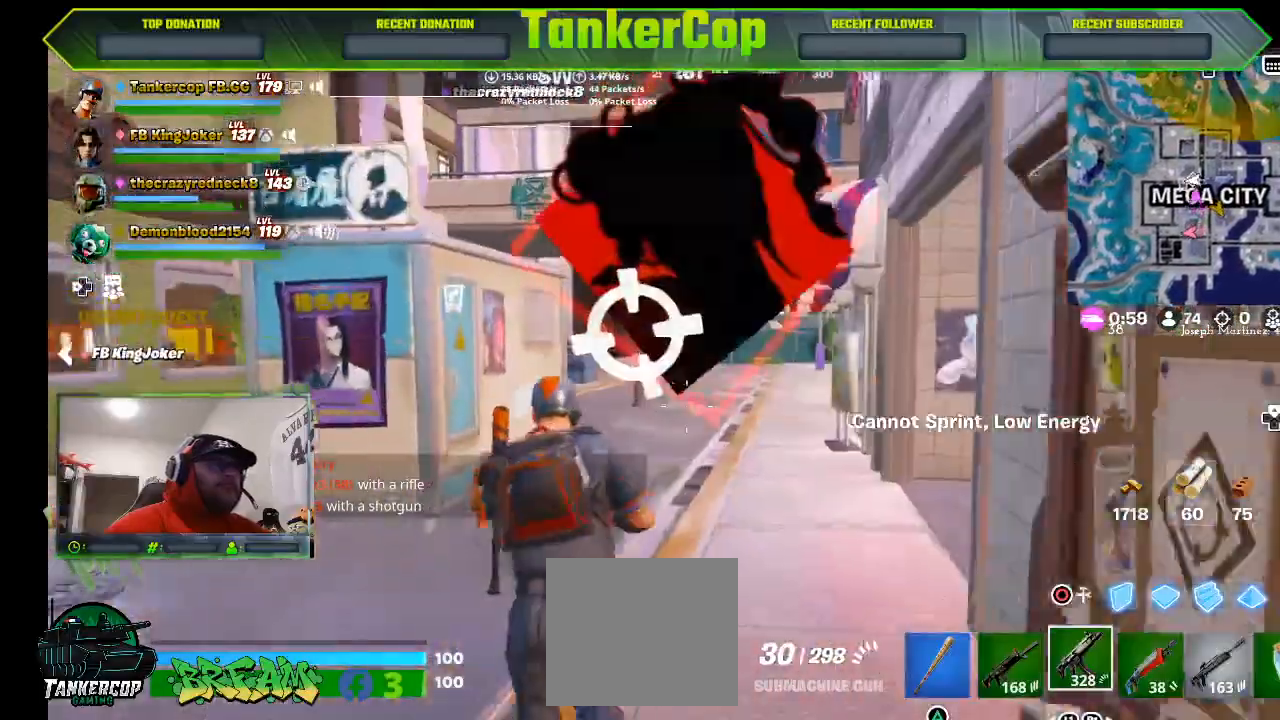
{"dt_ms": 500, "buttons": [], "left_stick": "up", "right_stick": "center", "events": [[33, "L3", "up"], [33, "left_stick", "up"]]}
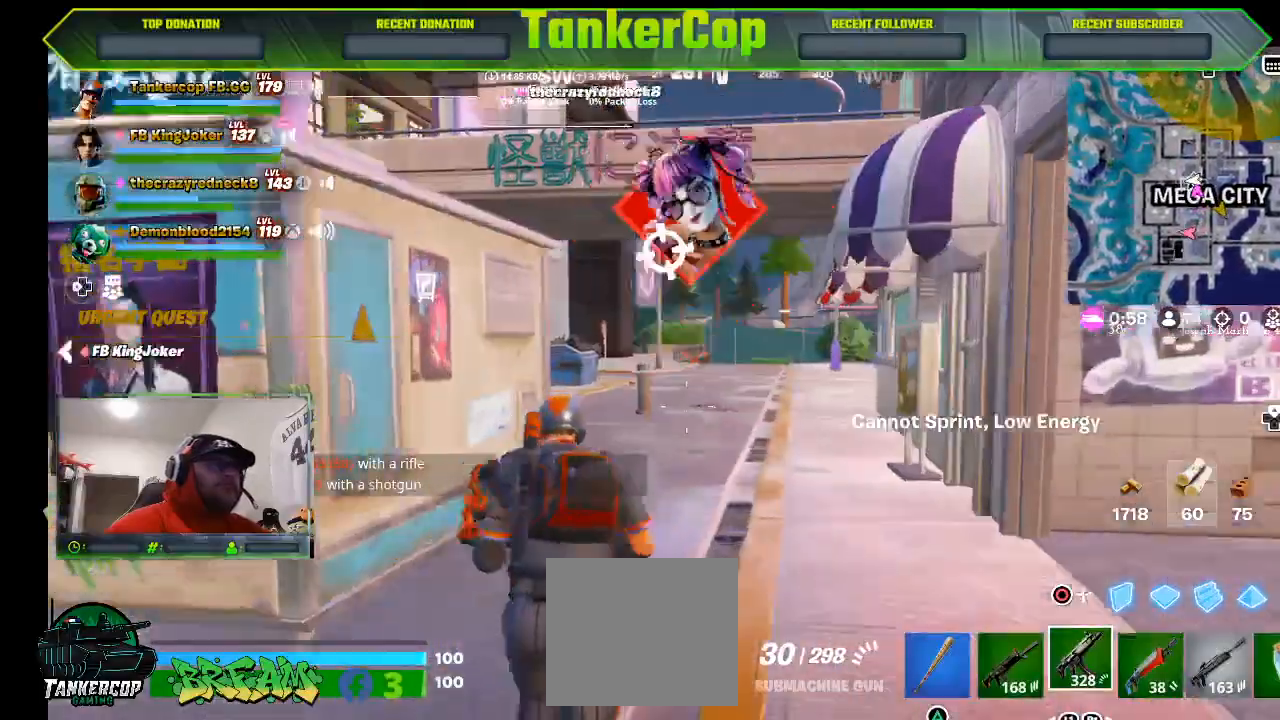
{"dt_ms": 500, "buttons": [], "left_stick": "up", "right_stick": "center", "events": []}
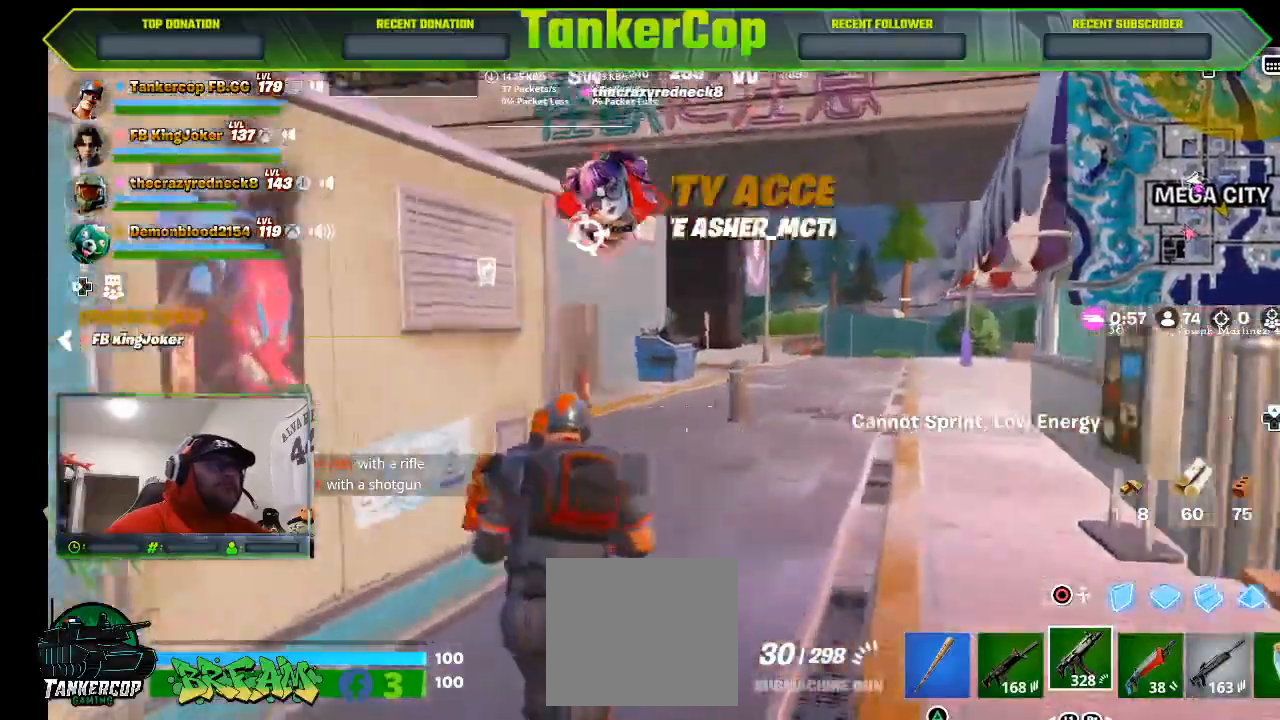
{"dt_ms": 500, "buttons": [], "left_stick": "up", "right_stick": "center", "events": []}
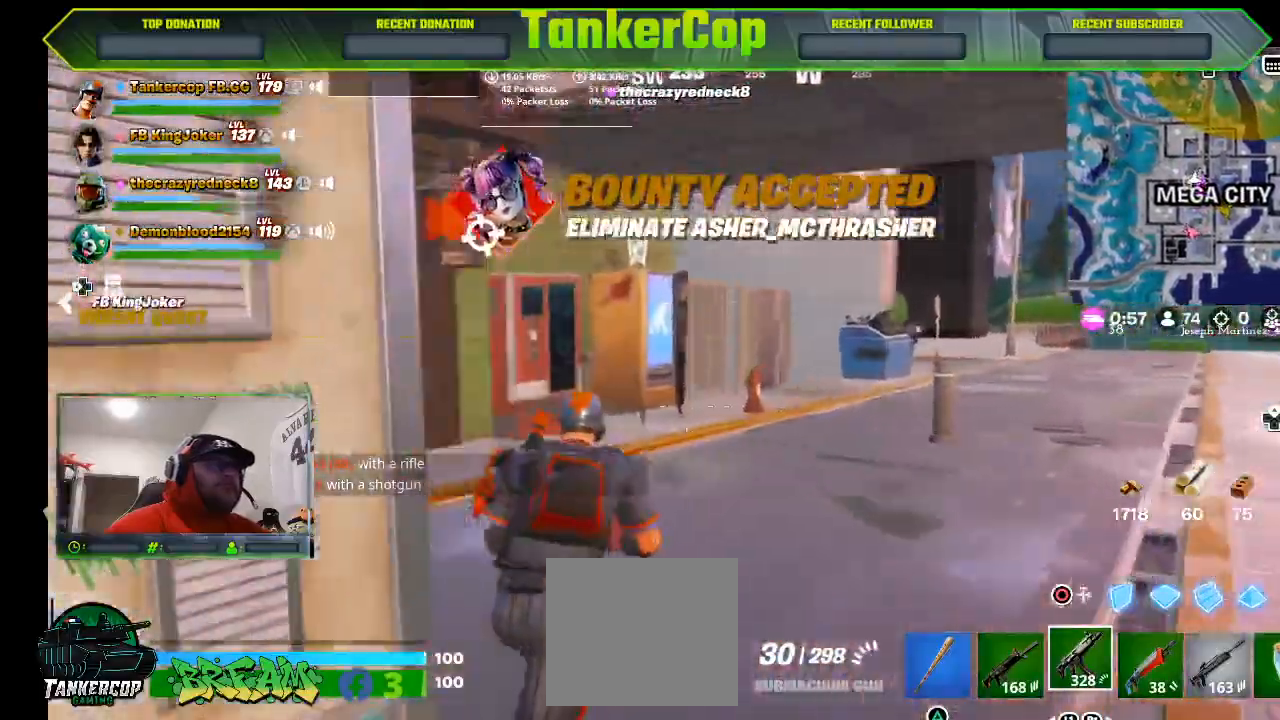
{"dt_ms": 500, "buttons": [], "left_stick": "up", "right_stick": "center", "events": []}
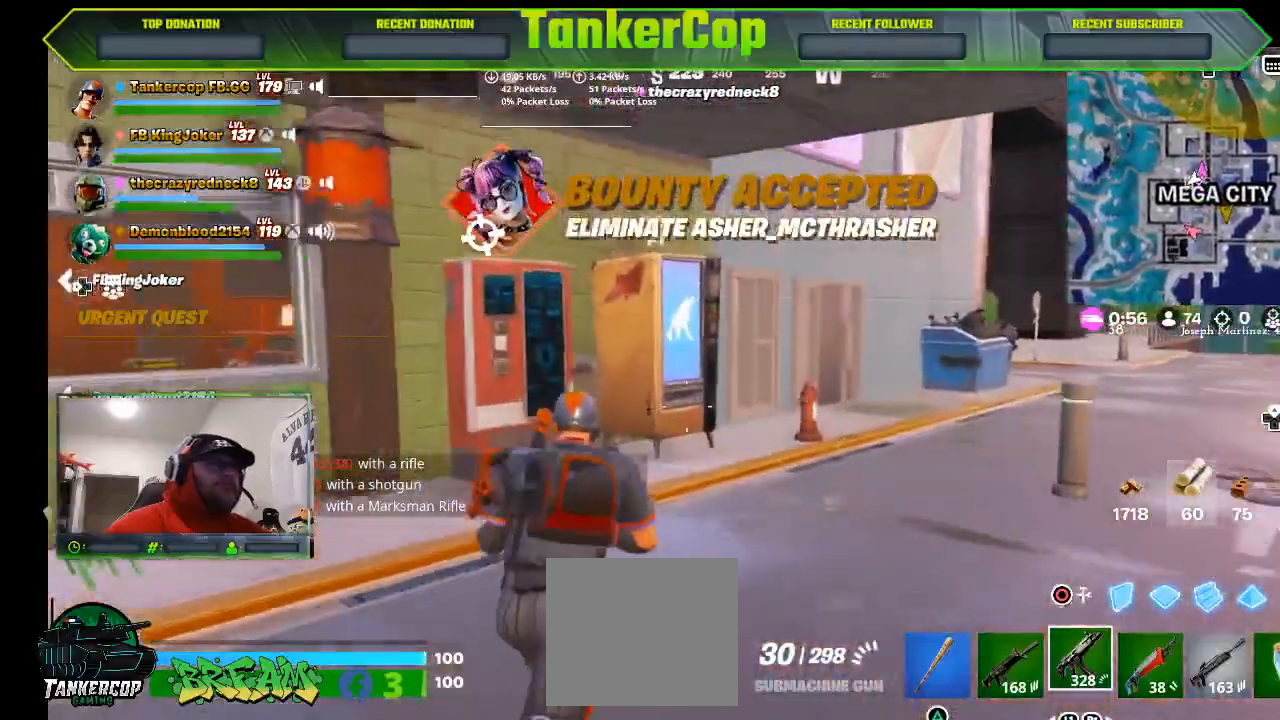
{"dt_ms": 500, "buttons": [], "left_stick": "up", "right_stick": "center", "events": []}
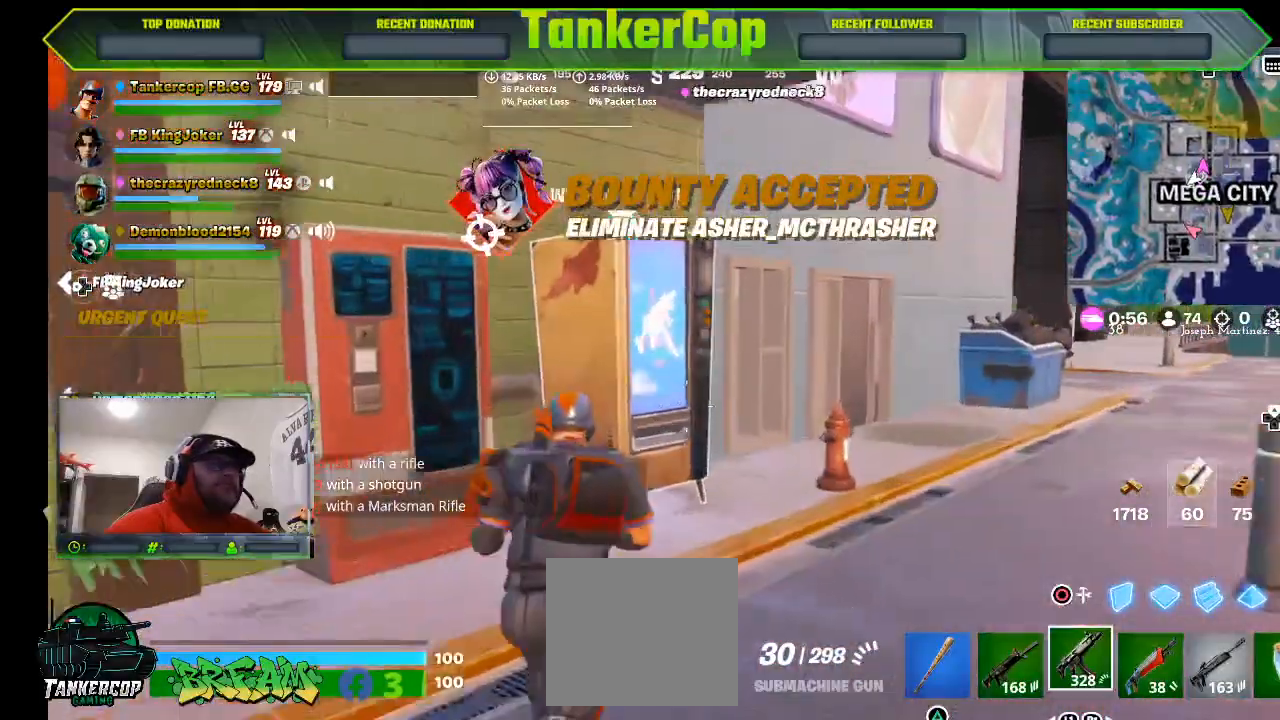
{"dt_ms": 500, "buttons": [], "left_stick": "center", "right_stick": "center", "events": [[267, "SQUARE", "down"], [333, "left_stick", "center"], [367, "SQUARE", "up"]]}
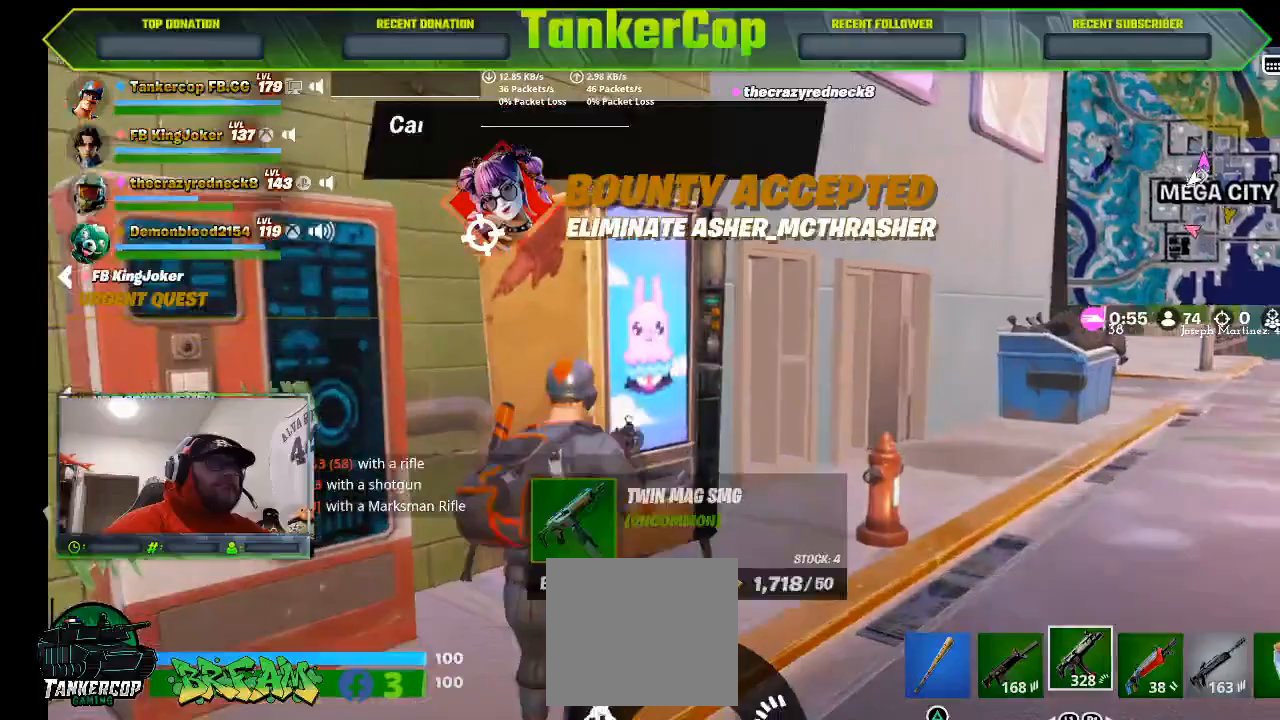
{"dt_ms": 500, "buttons": [], "left_stick": "center", "right_stick": "left", "events": [[133, "right_stick", "left"]]}
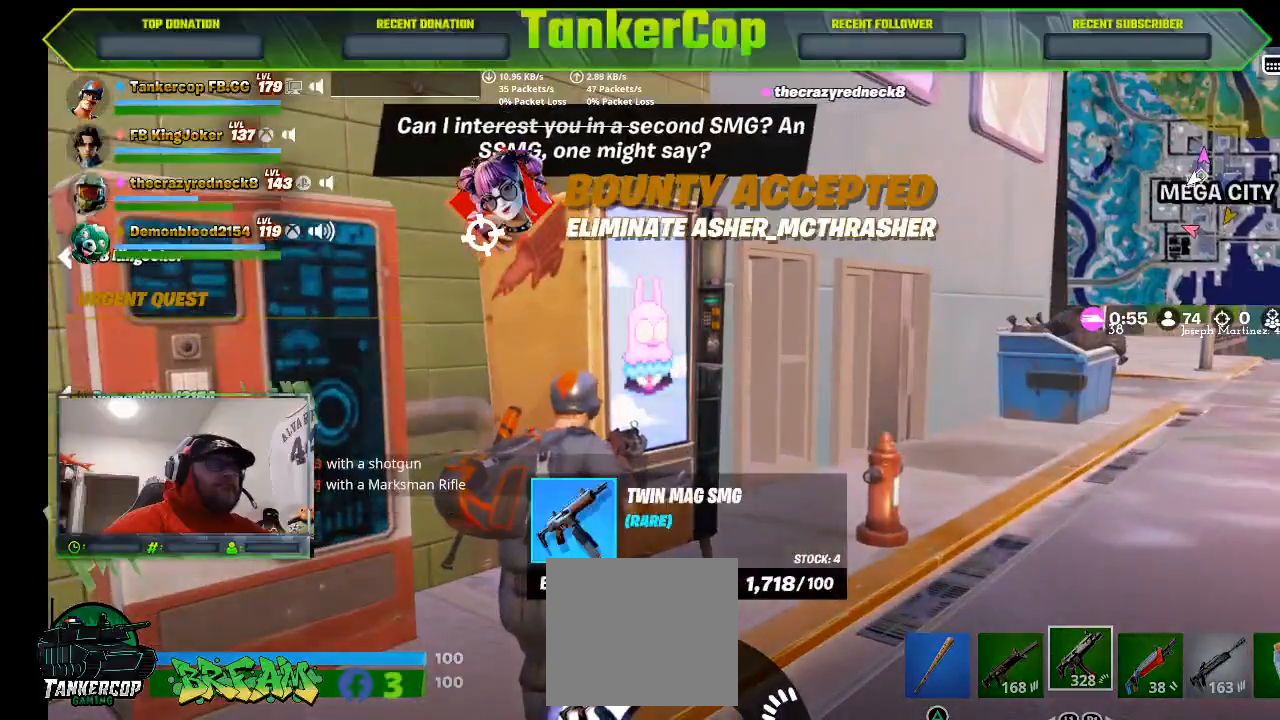
{"dt_ms": 500, "buttons": [], "left_stick": "down-right", "right_stick": "center", "events": [[233, "right_stick", "center"], [267, "left_stick", "down-right"]]}
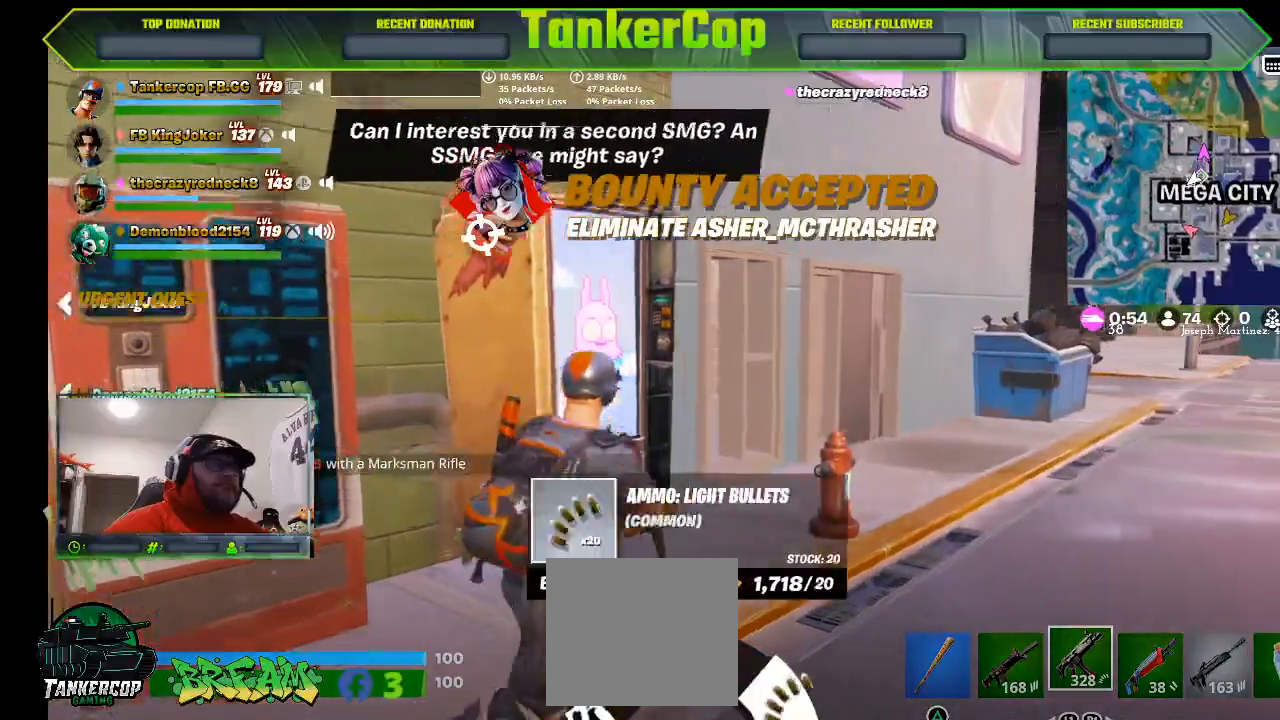
{"dt_ms": 500, "buttons": [], "left_stick": "up-right", "right_stick": "right", "events": [[267, "left_stick", "up-right"], [367, "right_stick", "right"]]}
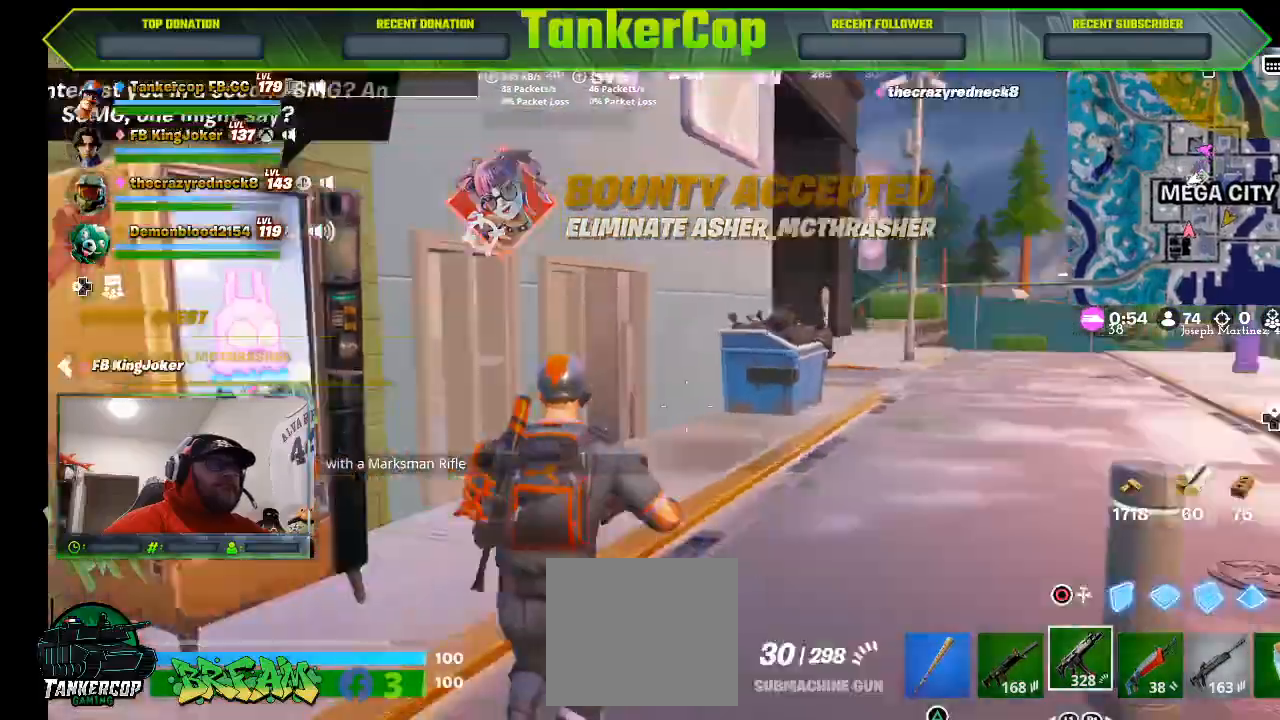
{"dt_ms": 500, "buttons": [], "left_stick": "up-right", "right_stick": "right", "events": []}
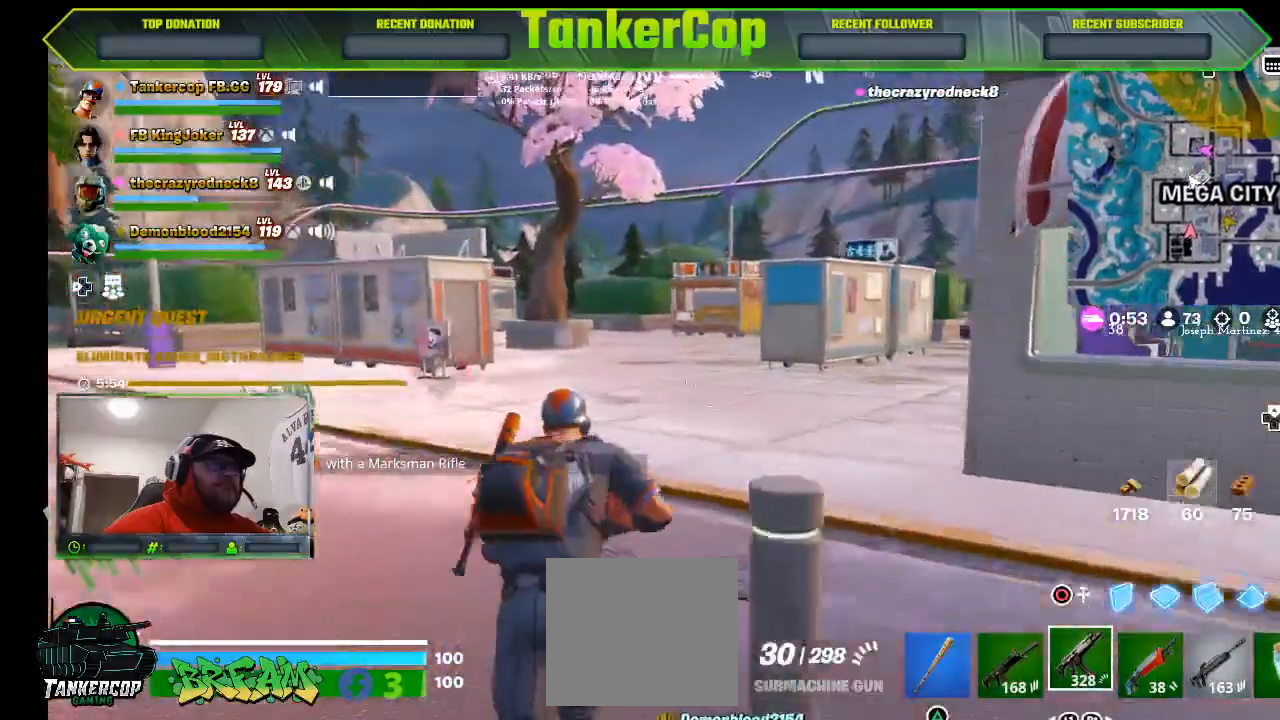
{"dt_ms": 500, "buttons": [], "left_stick": "up", "right_stick": "right", "events": [[100, "left_stick", "up"]]}
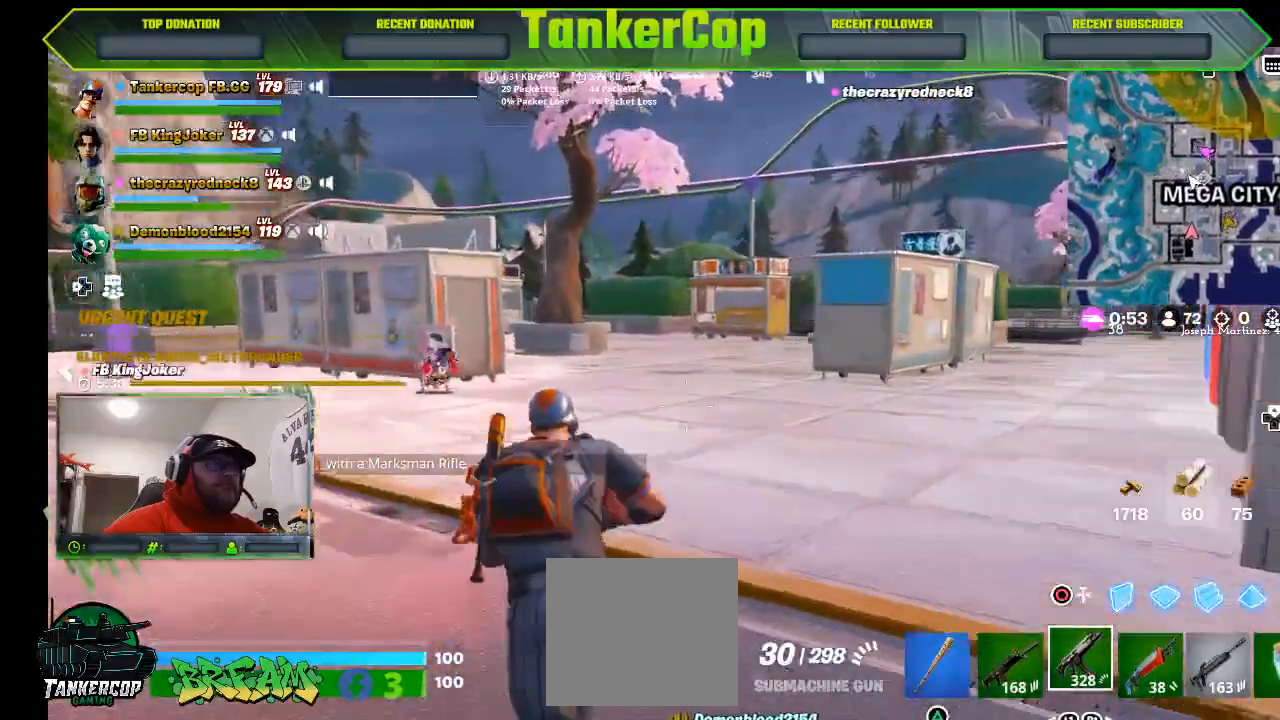
{"dt_ms": 500, "buttons": [], "left_stick": "up", "right_stick": "right", "events": []}